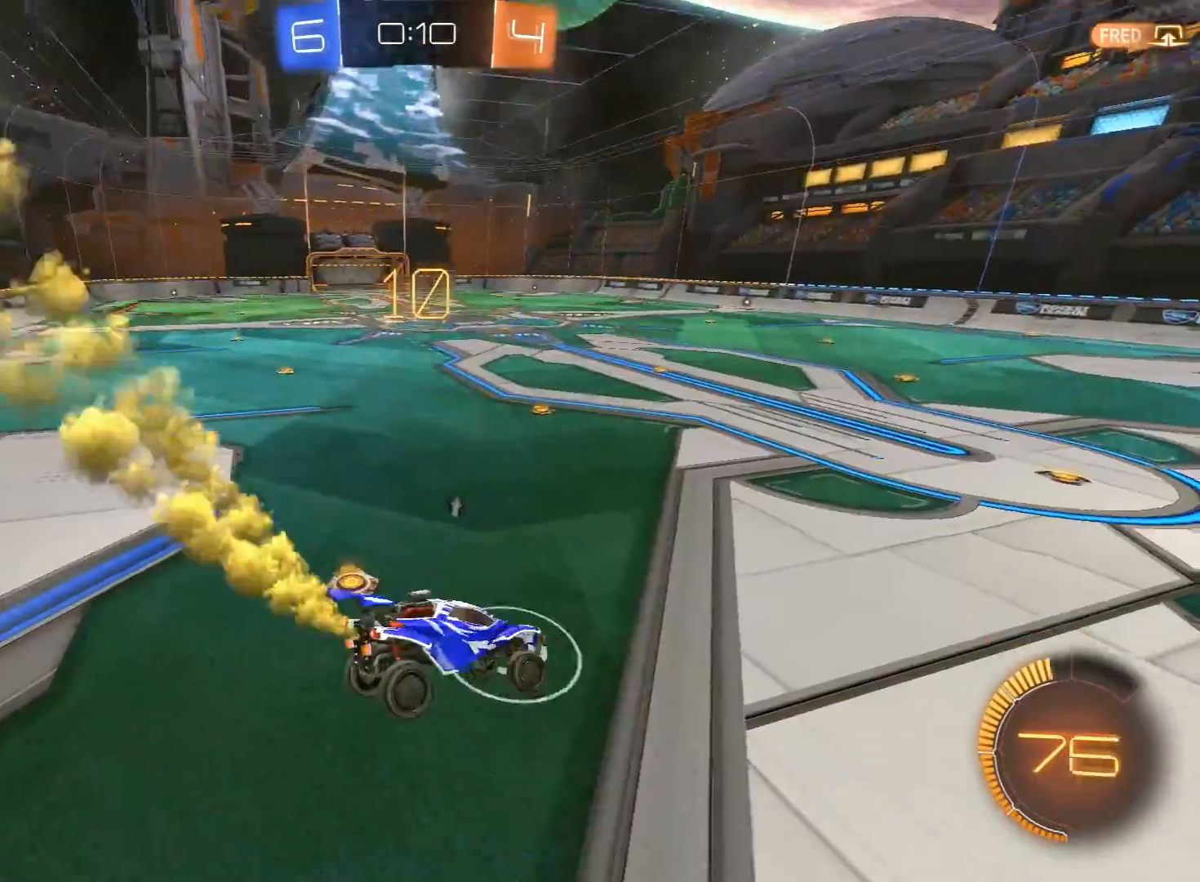
Gameplay with a controller (Xbox layout); each line is a JSON object with the inputs held at the frame after it. "events" lists button and stick changes between this image and that frame as [ms after this image, input, new state], when the widget could be followed in between.
{"buttons": [], "left_stick": "left", "right_stick": "center", "events": [[17, "left_stick", "down-left"], [183, "left_stick", "up"], [250, "A", "down"], [250, "L3", "down"], [250, "R1", "down"], [283, "R1", "up"], [317, "L3", "up"], [333, "A", "up"], [367, "left_stick", "left"], [483, "R2", "up"]]}
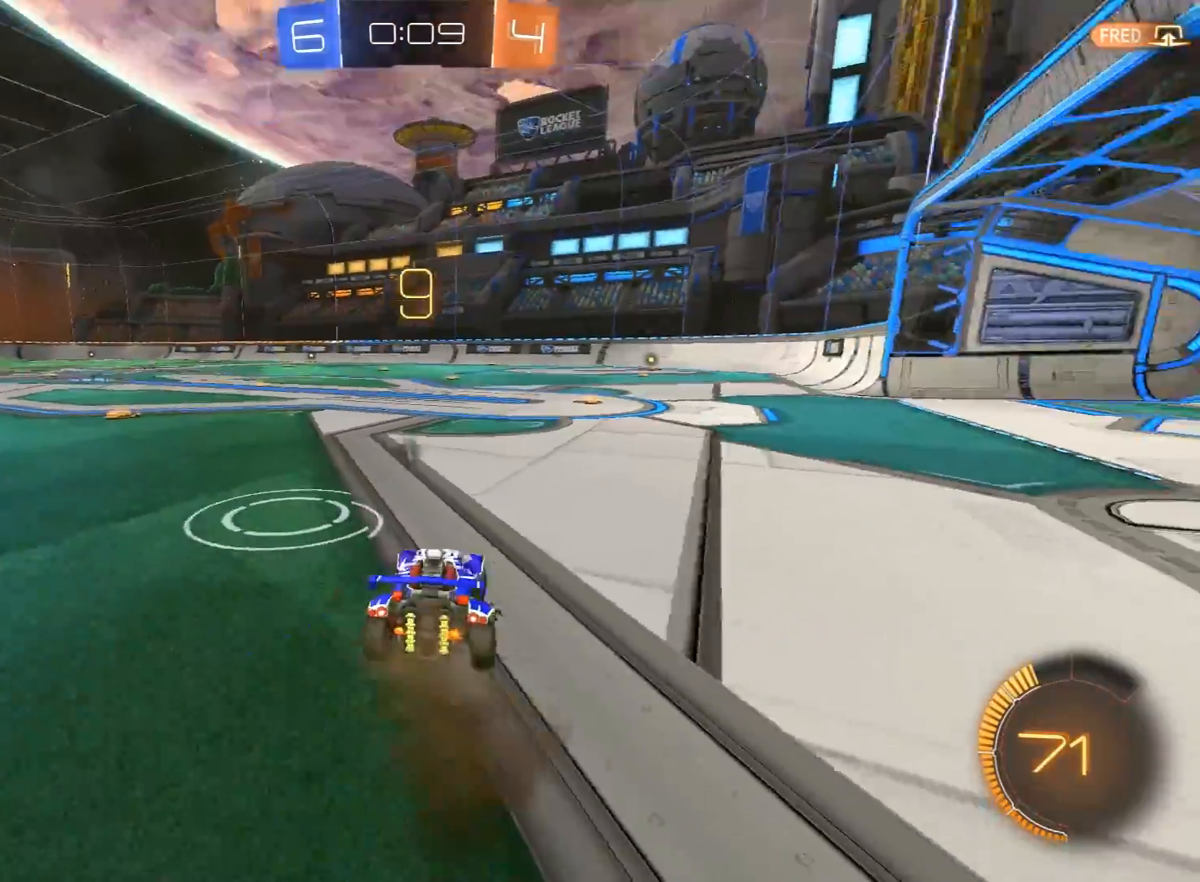
{"buttons": ["R2"], "left_stick": "right", "right_stick": "center", "events": [[150, "left_stick", "center"], [250, "left_stick", "right"], [267, "L2", "down"], [333, "L2", "up"], [433, "R2", "down"]]}
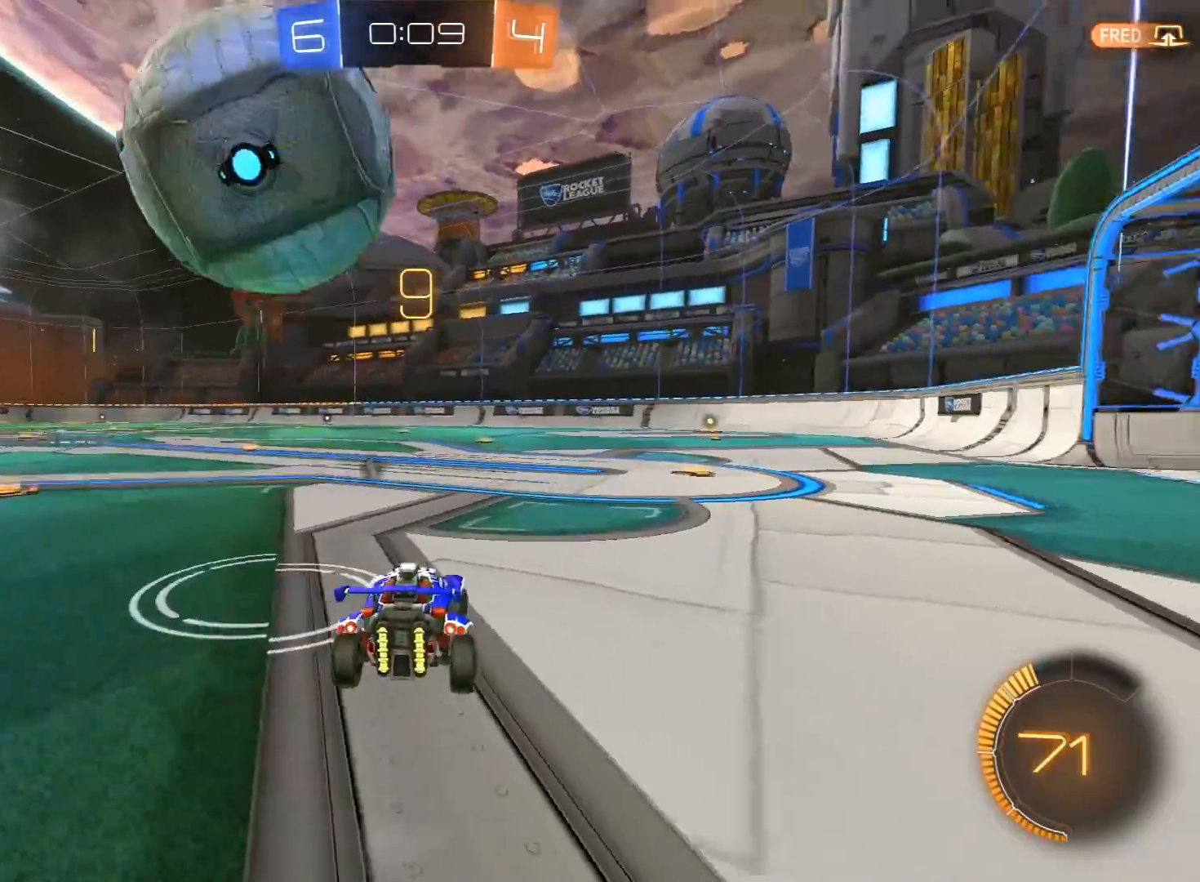
{"buttons": ["R2"], "left_stick": "center", "right_stick": "center", "events": [[50, "left_stick", "left"], [117, "left_stick", "center"], [133, "R2", "up"], [417, "R2", "down"]]}
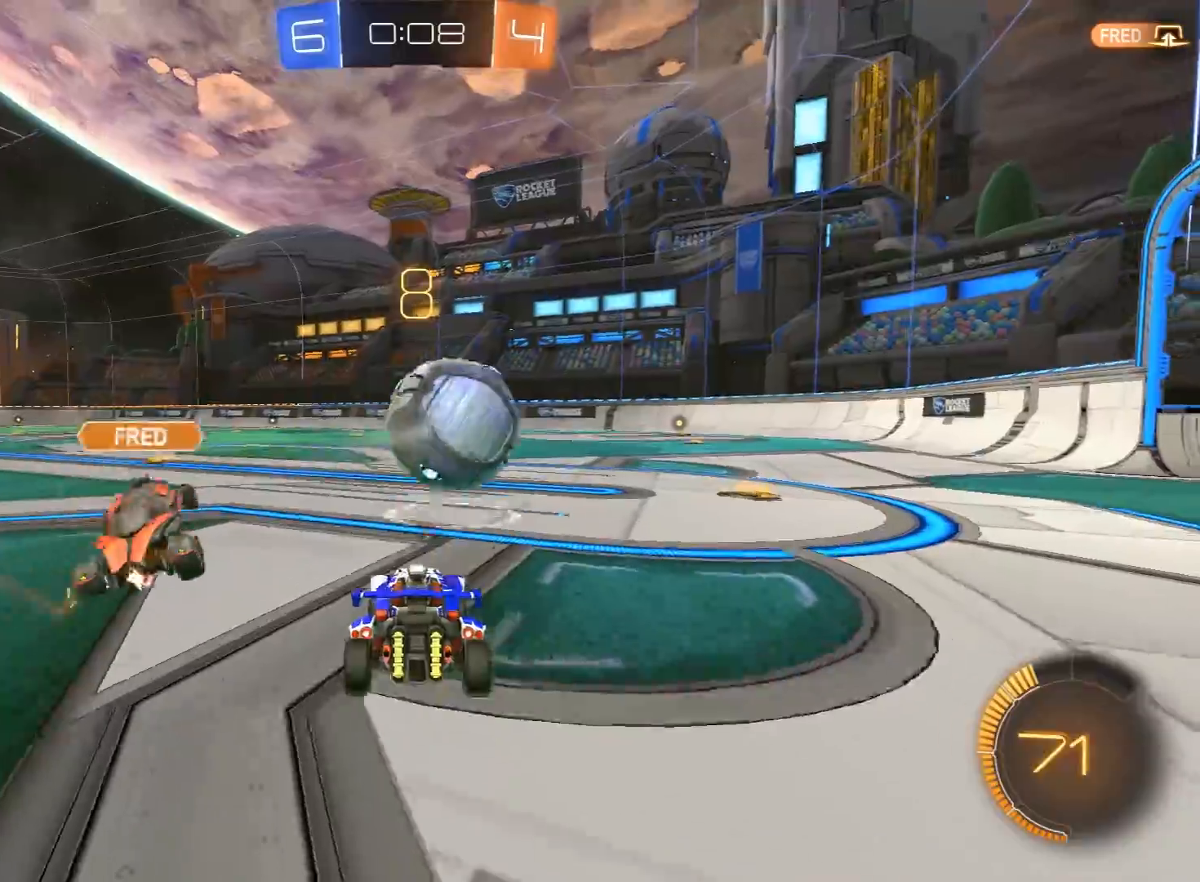
{"buttons": ["A", "R1", "R2"], "left_stick": "up-left", "right_stick": "center", "events": [[33, "R1", "down"], [33, "left_stick", "right"], [117, "Y", "down"], [217, "left_stick", "center"], [233, "Y", "up"], [300, "left_stick", "right"], [400, "left_stick", "up-right"], [467, "A", "down"], [500, "left_stick", "up-left"]]}
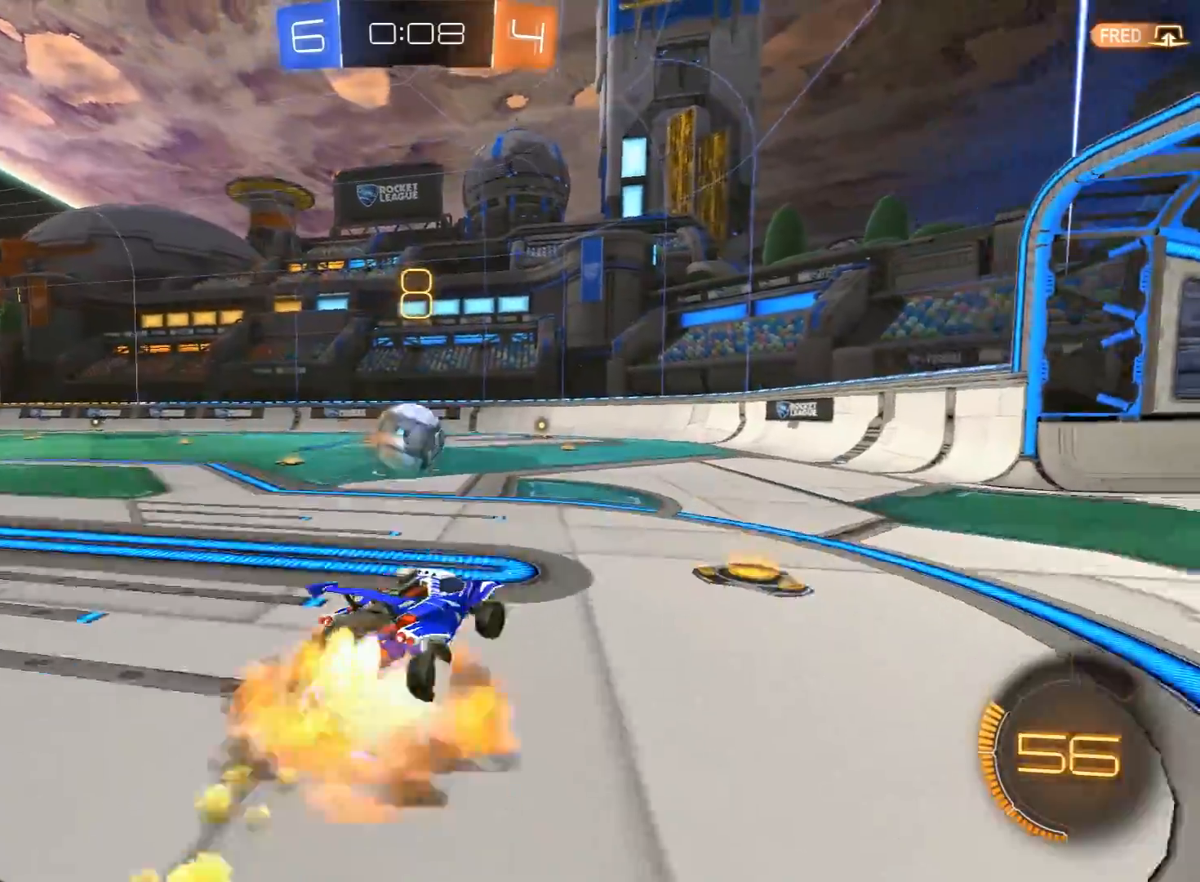
{"buttons": ["Y", "L1", "R1", "R2", "L3"], "left_stick": "down-left", "right_stick": "center", "events": [[33, "A", "up"], [33, "L1", "down"], [50, "L3", "down"], [50, "left_stick", "left"], [67, "A", "down"], [117, "X", "down"], [133, "A", "up"], [133, "Y", "down"], [150, "X", "up"], [217, "Y", "up"], [267, "Y", "down"], [350, "left_stick", "down-left"]]}
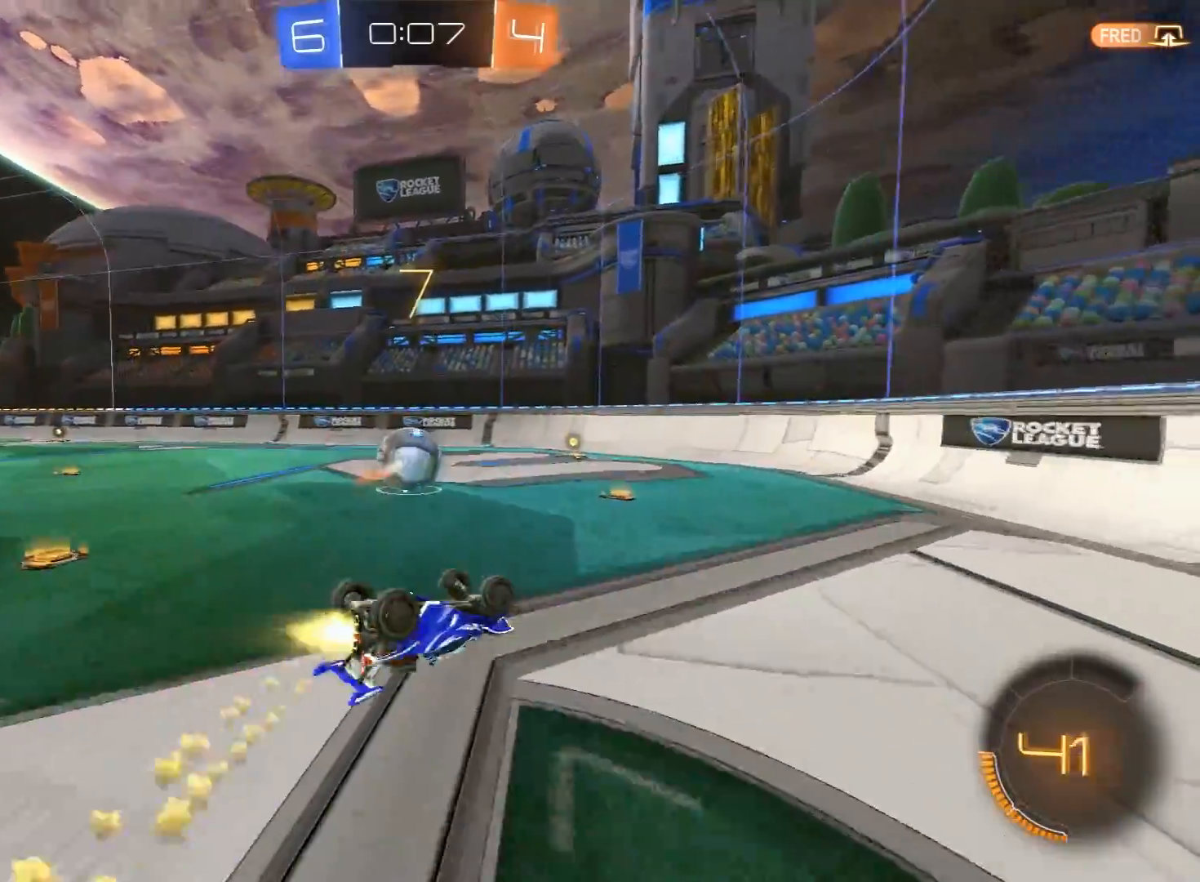
{"buttons": ["R2"], "left_stick": "center", "right_stick": "center", "events": [[83, "Y", "up"], [267, "L1", "up"], [267, "L3", "up"], [317, "left_stick", "left"], [400, "R1", "up"], [467, "left_stick", "center"]]}
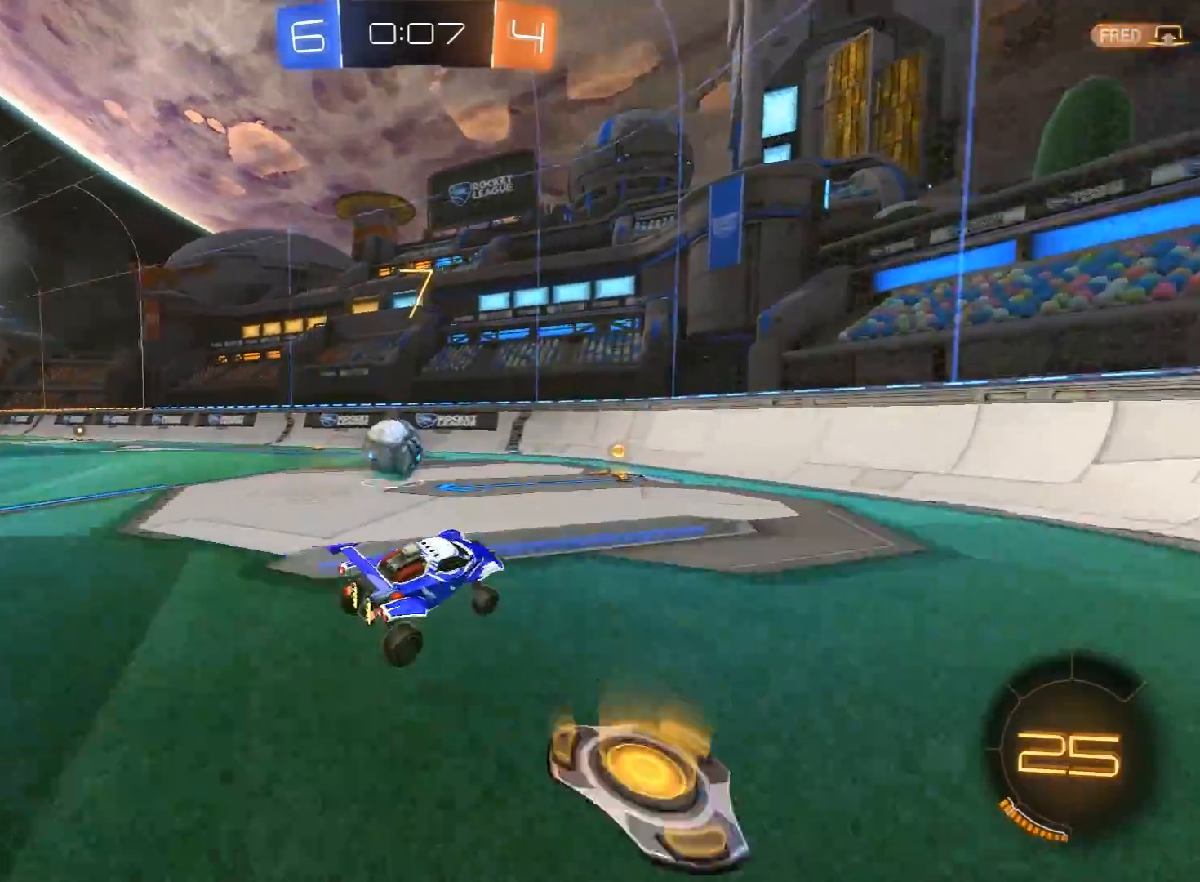
{"buttons": ["R2"], "left_stick": "center", "right_stick": "center", "events": [[200, "R1", "down"], [283, "left_stick", "left"], [333, "R1", "up"], [400, "left_stick", "center"]]}
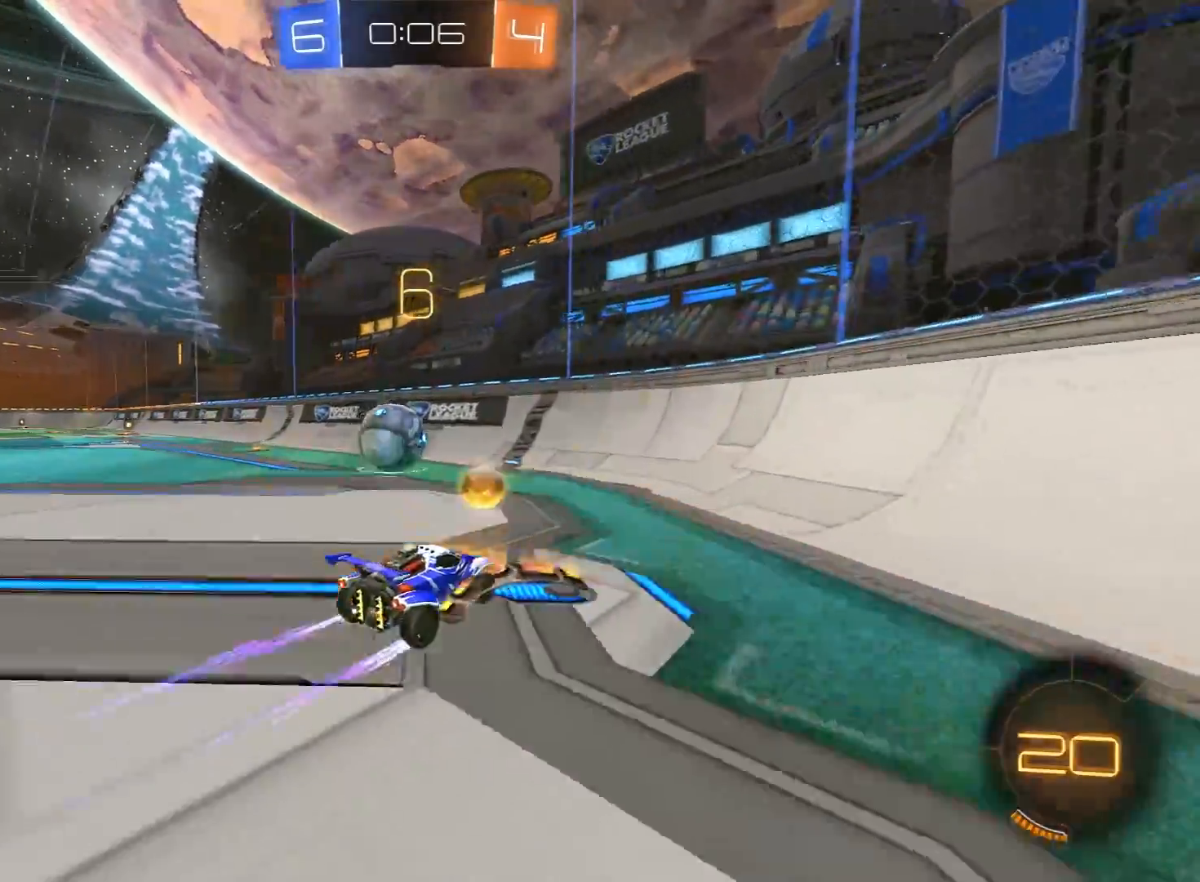
{"buttons": ["R1", "R2"], "left_stick": "left", "right_stick": "center", "events": [[50, "left_stick", "left"], [183, "left_stick", "center"], [317, "R1", "down"], [383, "left_stick", "left"], [433, "R1", "up"], [483, "R1", "down"]]}
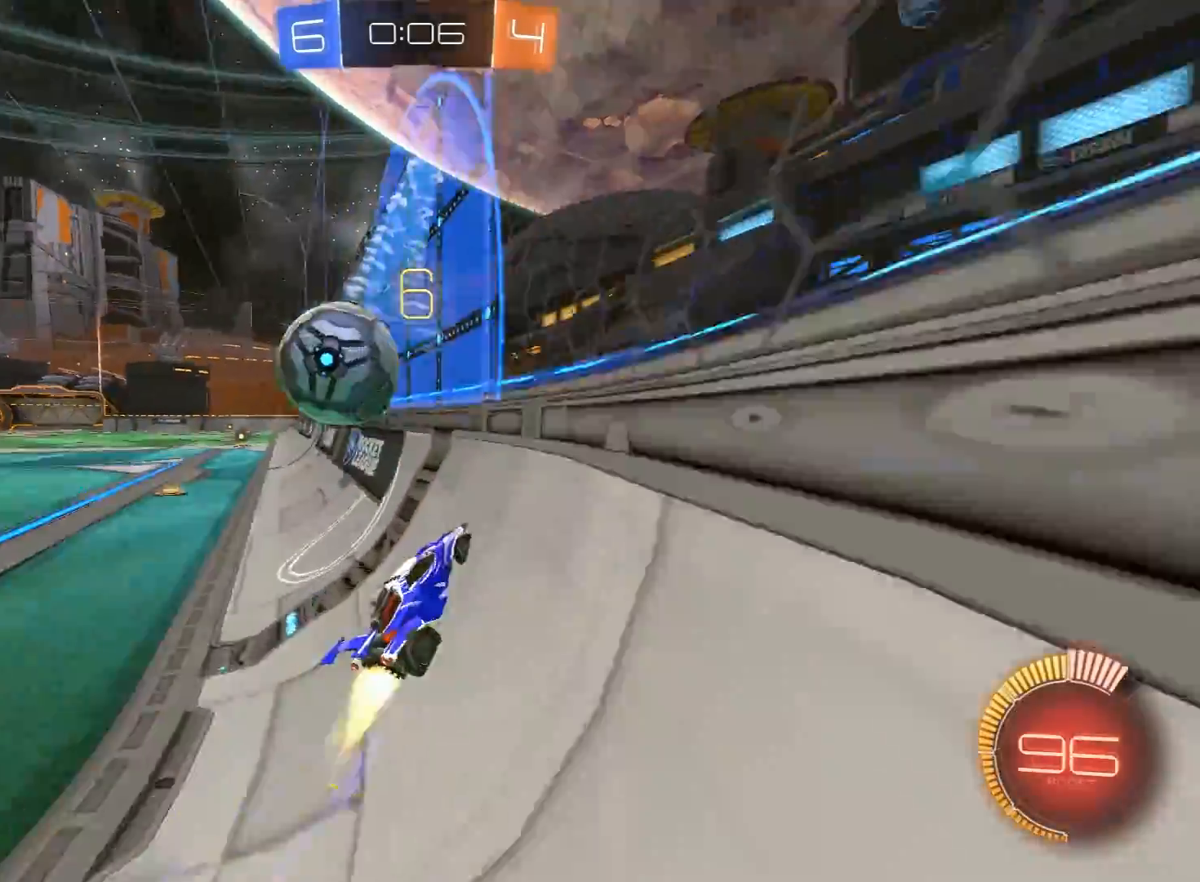
{"buttons": ["X", "R1", "R2"], "left_stick": "right", "right_stick": "center", "events": [[117, "R1", "up"], [150, "left_stick", "center"], [233, "A", "down"], [250, "left_stick", "right"], [283, "X", "down"], [367, "A", "up"], [450, "X", "up"], [483, "X", "down"], [500, "R1", "down"]]}
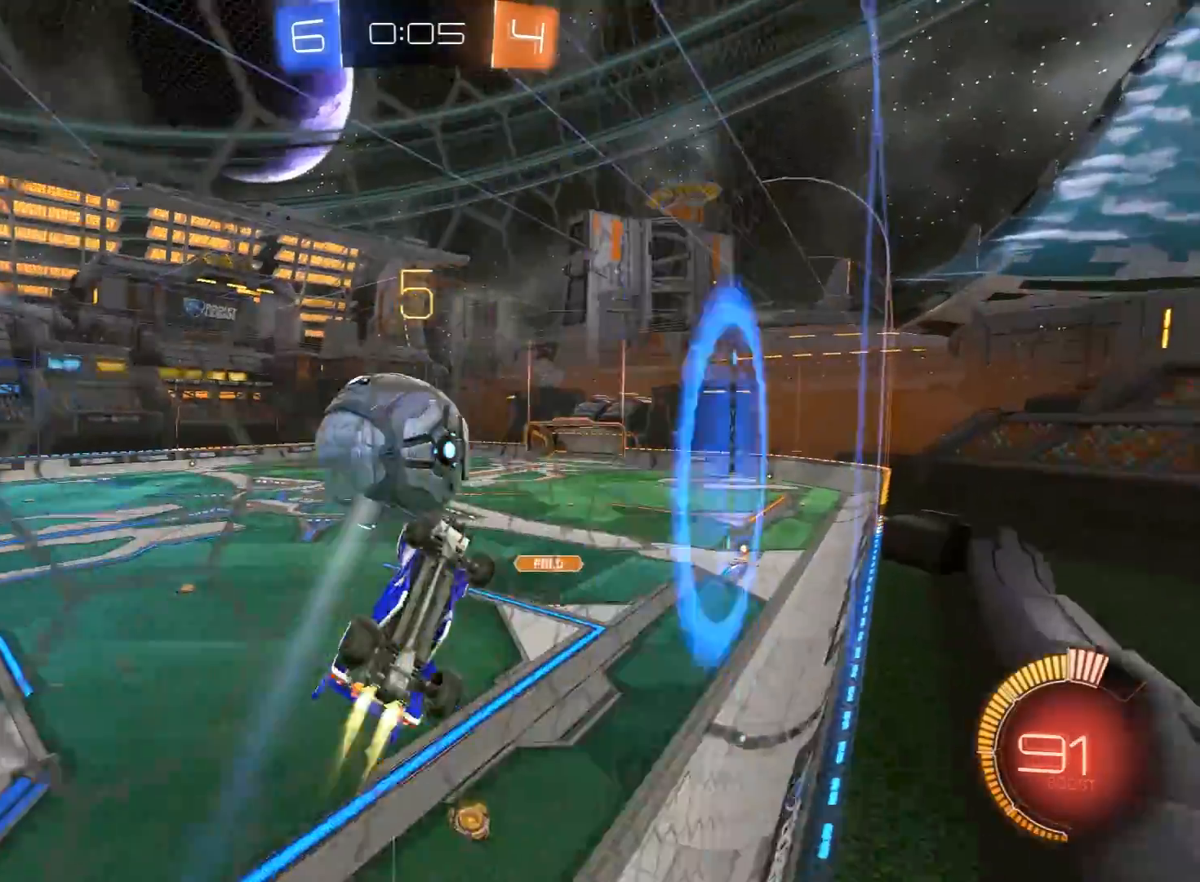
{"buttons": ["X", "R1", "R2"], "left_stick": "down-right", "right_stick": "center", "events": [[100, "R1", "up"], [100, "X", "up"], [117, "left_stick", "up-right"], [283, "X", "down"], [300, "R1", "down"], [450, "left_stick", "down-right"]]}
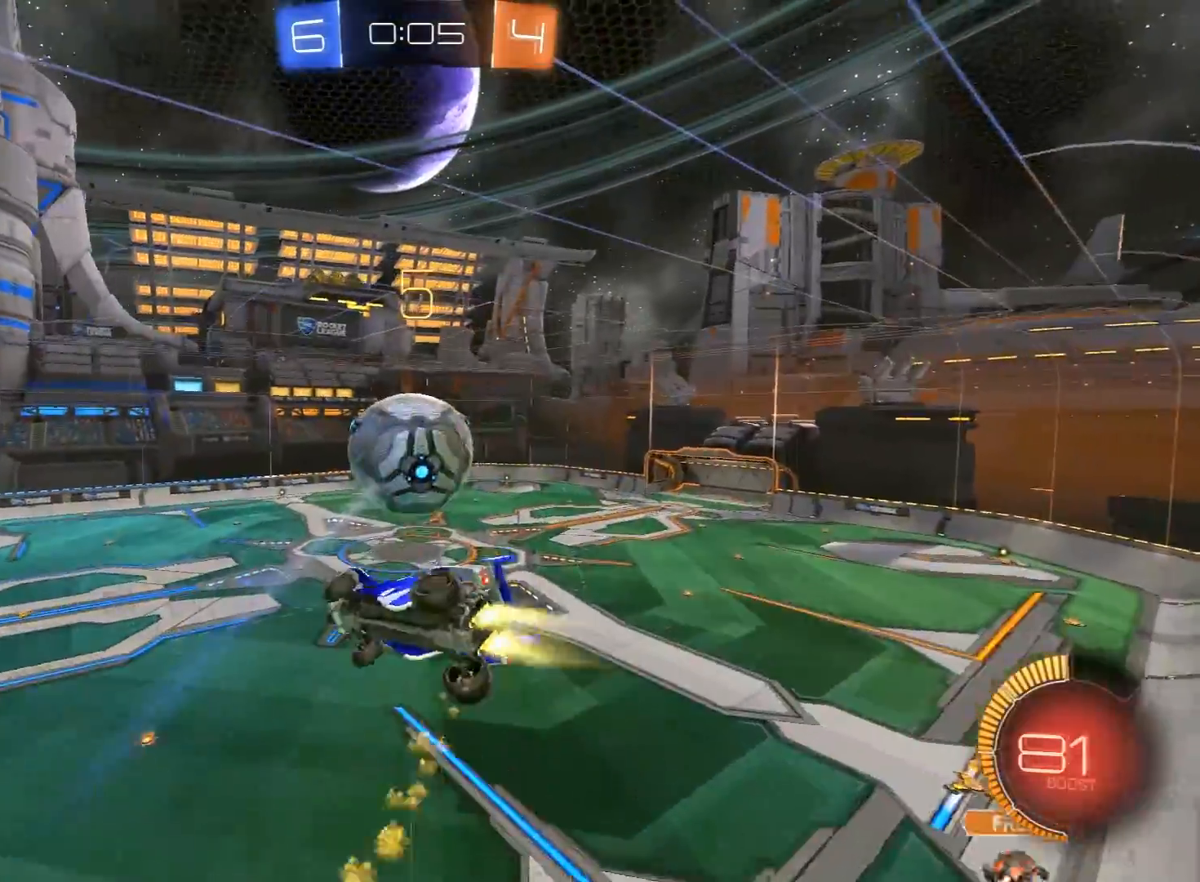
{"buttons": ["L1", "R2"], "left_stick": "left", "right_stick": "center", "events": [[83, "left_stick", "right"], [183, "R1", "up"], [267, "X", "up"], [300, "left_stick", "up"], [333, "L1", "down"], [367, "left_stick", "left"]]}
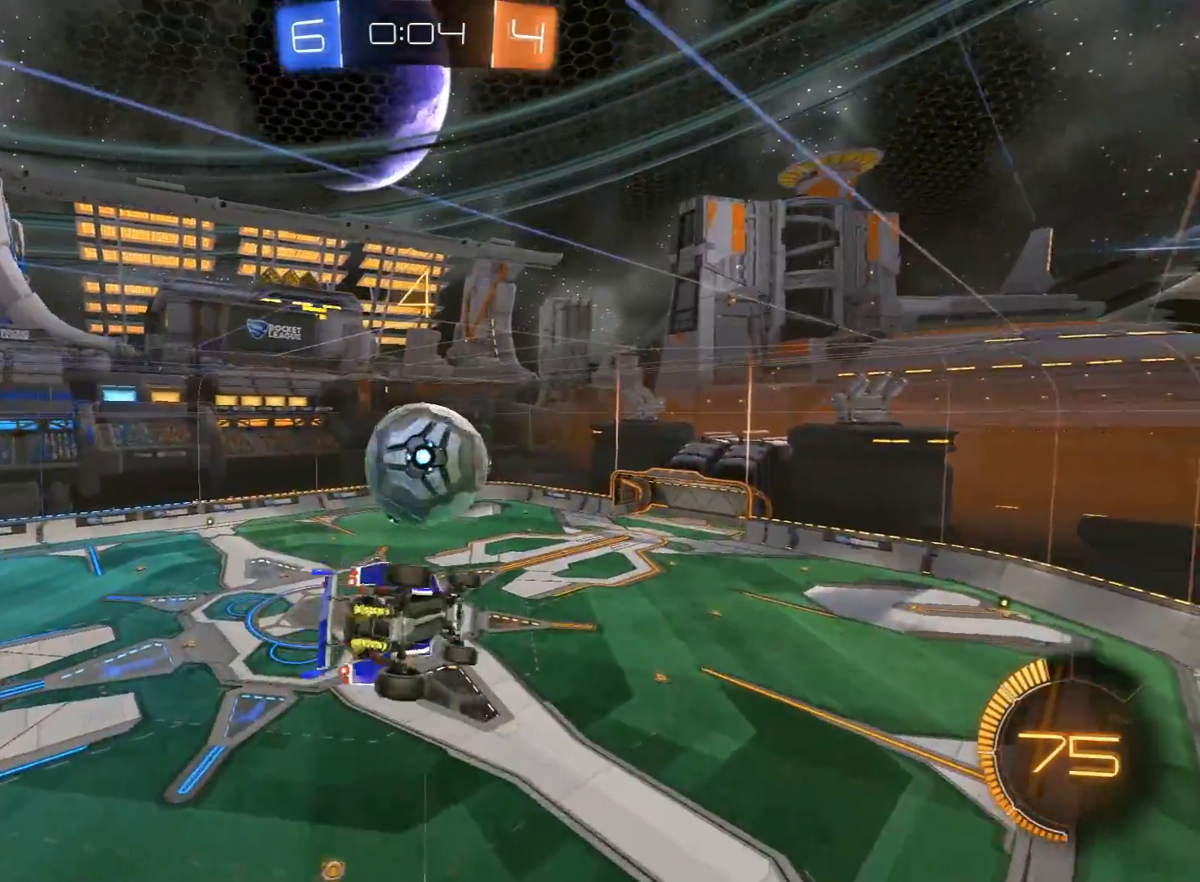
{"buttons": ["R2"], "left_stick": "down-right", "right_stick": "center", "events": [[67, "L1", "up"], [117, "left_stick", "center"], [167, "left_stick", "down-left"], [200, "R1", "down"], [250, "left_stick", "center"], [333, "left_stick", "down"], [350, "R1", "up"], [400, "left_stick", "down-right"]]}
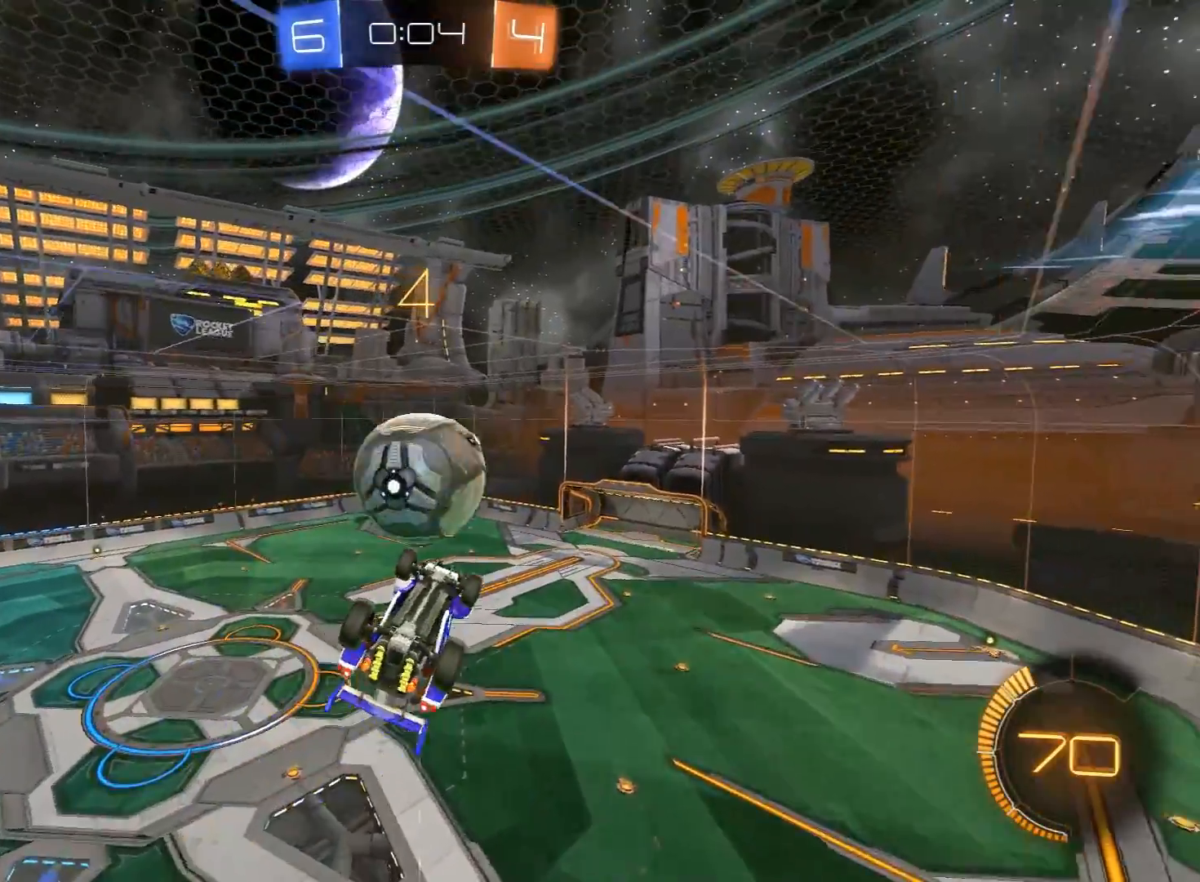
{"buttons": ["R1", "R2"], "left_stick": "down", "right_stick": "center", "events": [[17, "left_stick", "down-left"], [133, "left_stick", "center"], [350, "left_stick", "down"], [400, "R1", "down"]]}
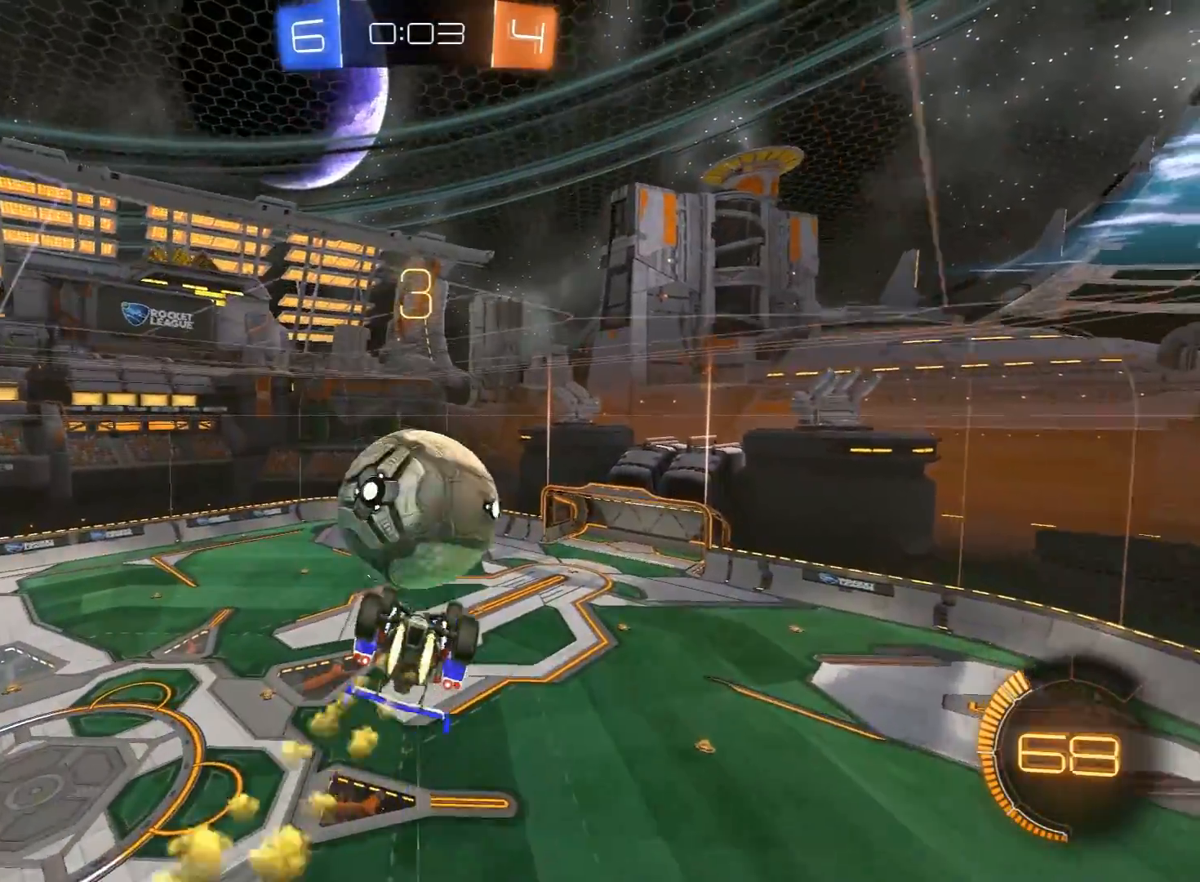
{"buttons": ["R2"], "left_stick": "center", "right_stick": "center", "events": [[133, "R1", "up"], [133, "left_stick", "center"], [200, "left_stick", "up"], [333, "left_stick", "center"]]}
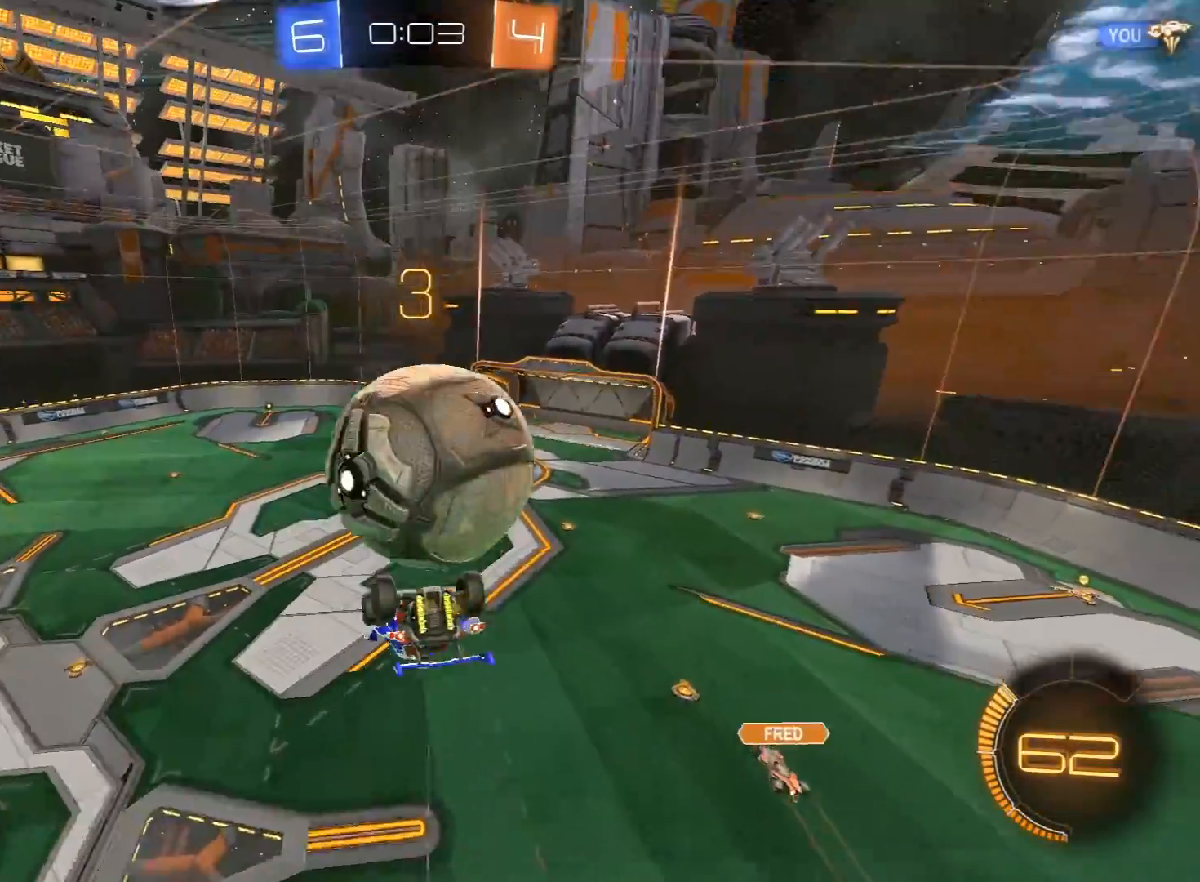
{"buttons": ["A", "R1", "R2", "L3"], "left_stick": "up", "right_stick": "center", "events": [[117, "left_stick", "down-left"], [267, "left_stick", "center"], [350, "left_stick", "up-right"], [383, "R1", "down"], [400, "A", "down"], [417, "L3", "down"], [500, "left_stick", "up"]]}
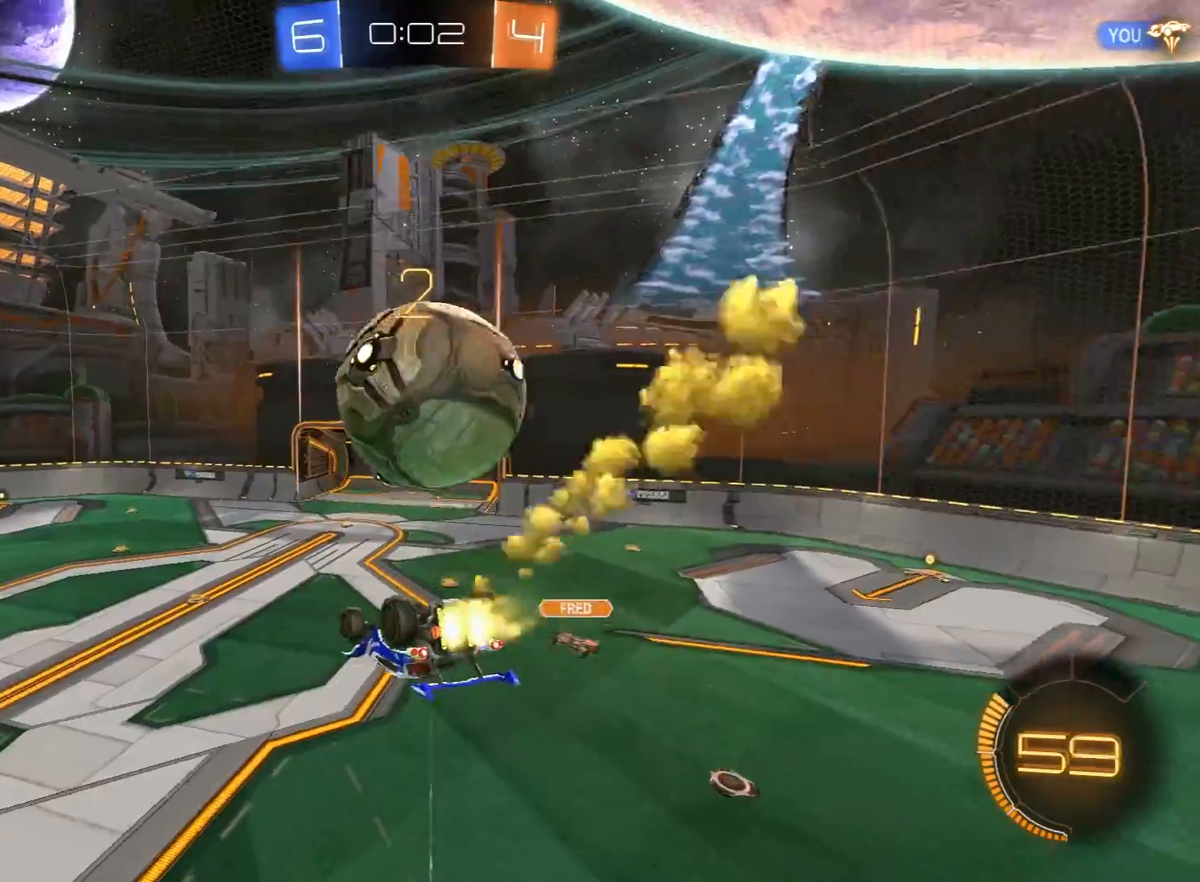
{"buttons": ["L1", "R2"], "left_stick": "up-right", "right_stick": "center", "events": [[133, "A", "up"], [150, "L3", "up"], [167, "left_stick", "up-right"], [217, "R1", "up"], [300, "left_stick", "center"], [367, "L1", "down"], [367, "left_stick", "right"], [417, "left_stick", "up-right"]]}
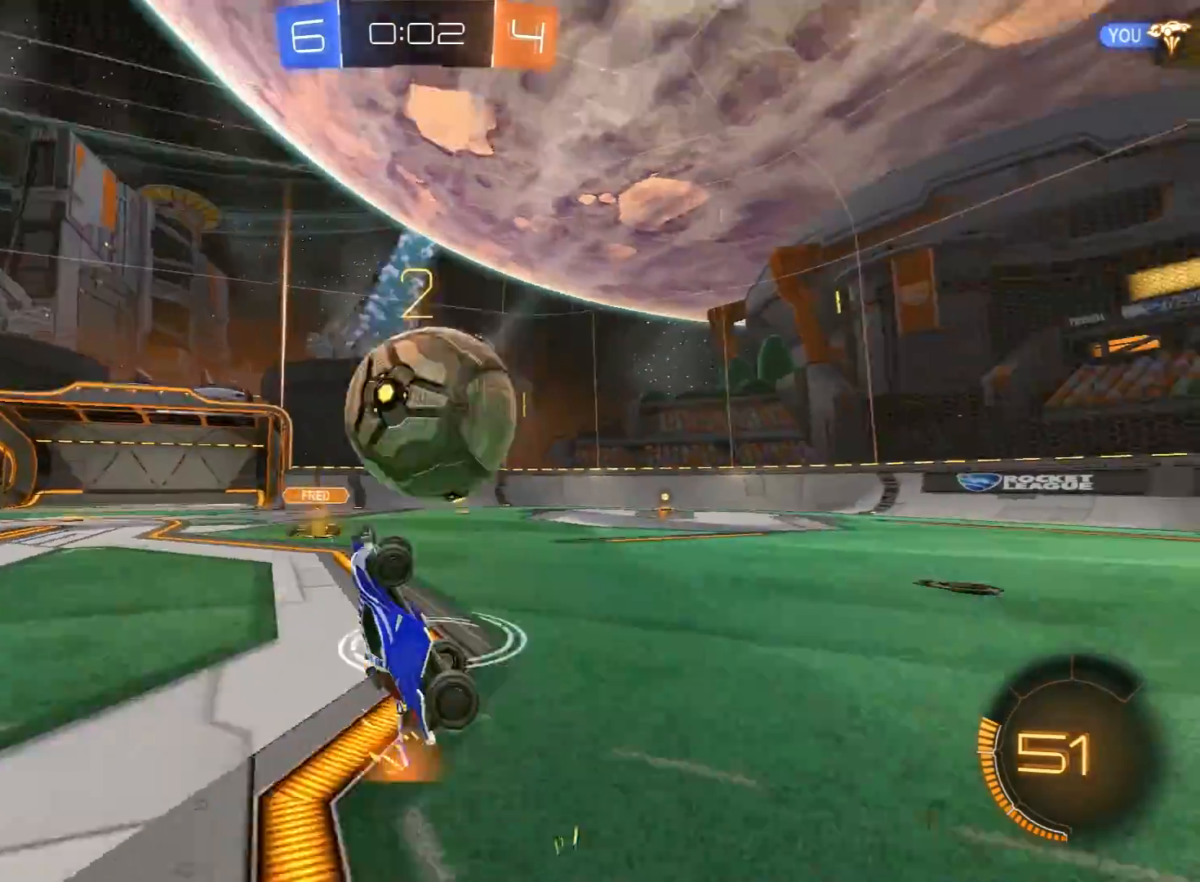
{"buttons": ["R2"], "left_stick": "left", "right_stick": "center", "events": [[350, "left_stick", "up"], [400, "R2", "up"], [467, "left_stick", "left"], [483, "L1", "up"], [483, "R2", "down"]]}
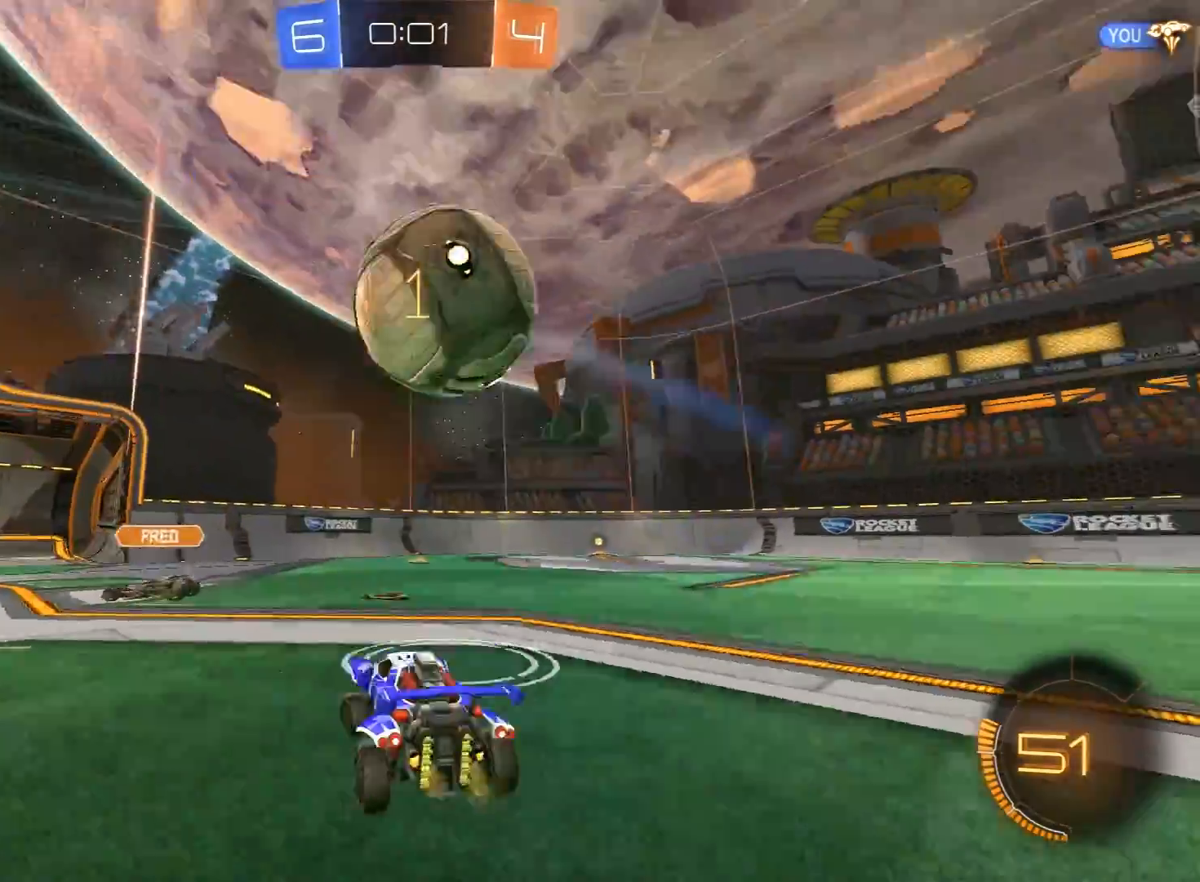
{"buttons": ["R2"], "left_stick": "center", "right_stick": "center", "events": [[33, "left_stick", "center"], [50, "R2", "up"], [183, "left_stick", "down"], [200, "R2", "down"], [217, "A", "down"], [350, "R1", "down"], [367, "A", "up"], [400, "left_stick", "center"], [433, "R1", "up"]]}
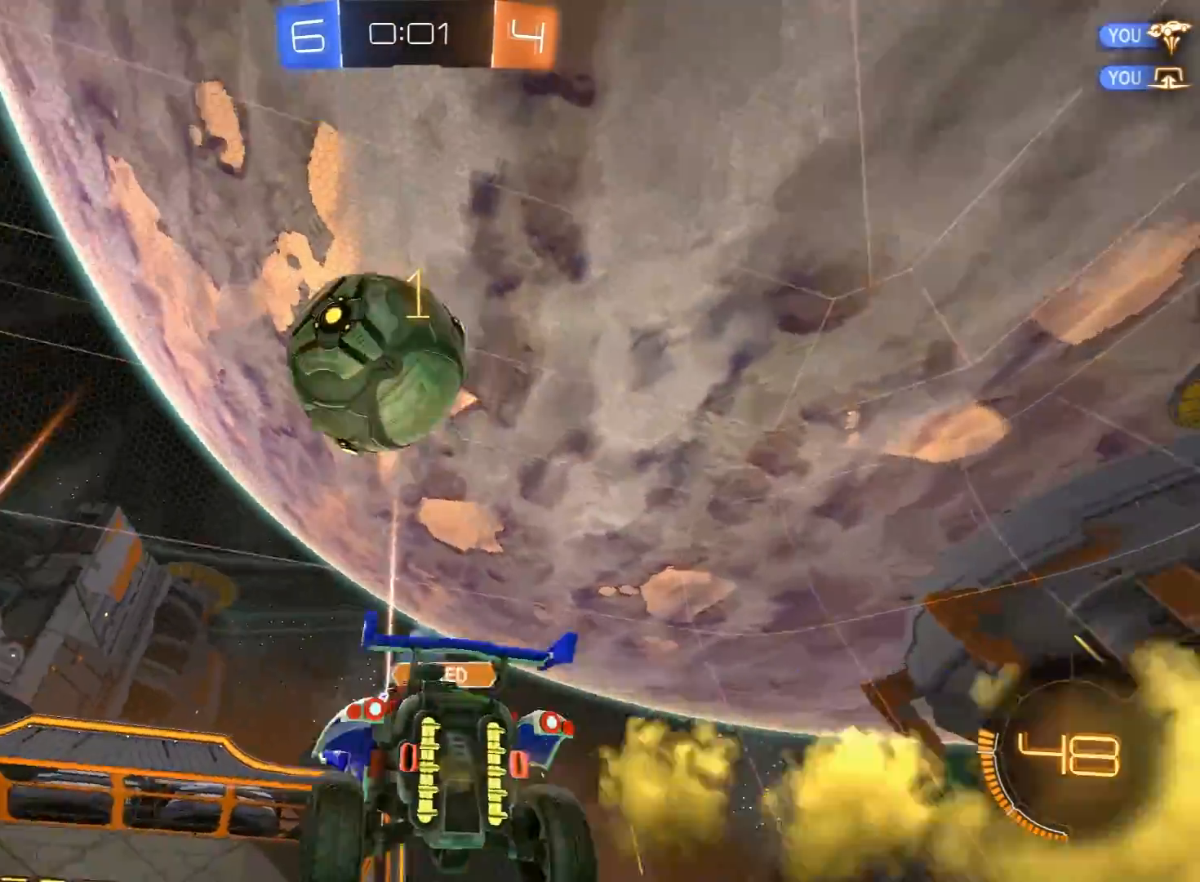
{"buttons": ["R1", "R2"], "left_stick": "down-right", "right_stick": "center", "events": [[33, "left_stick", "up-left"], [167, "Y", "down"], [250, "Y", "up"], [333, "R1", "down"], [400, "left_stick", "down"], [483, "left_stick", "down-right"]]}
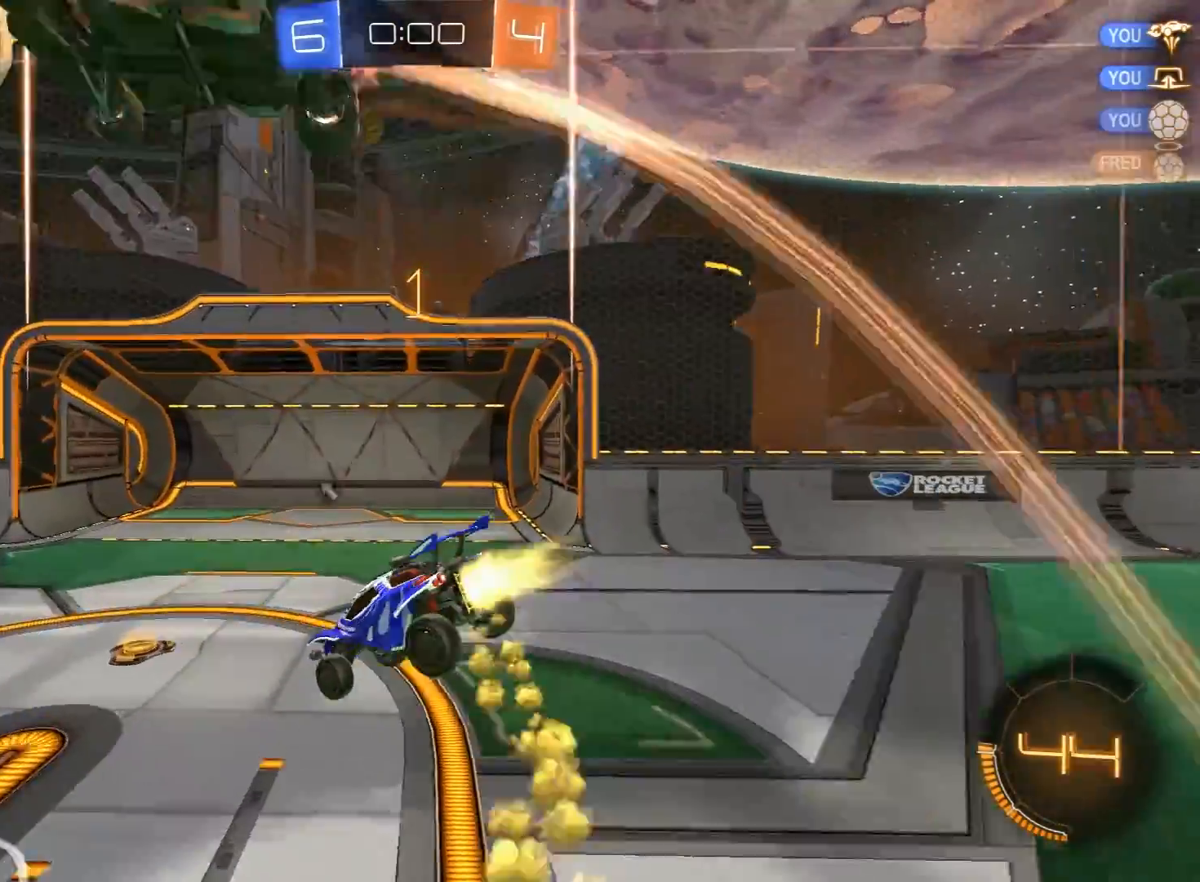
{"buttons": ["R1", "R2"], "left_stick": "center", "right_stick": "center", "events": [[167, "left_stick", "up-right"], [283, "Y", "down"], [350, "left_stick", "down-right"], [400, "R1", "up"], [400, "Y", "up"], [500, "R1", "down"], [500, "left_stick", "center"]]}
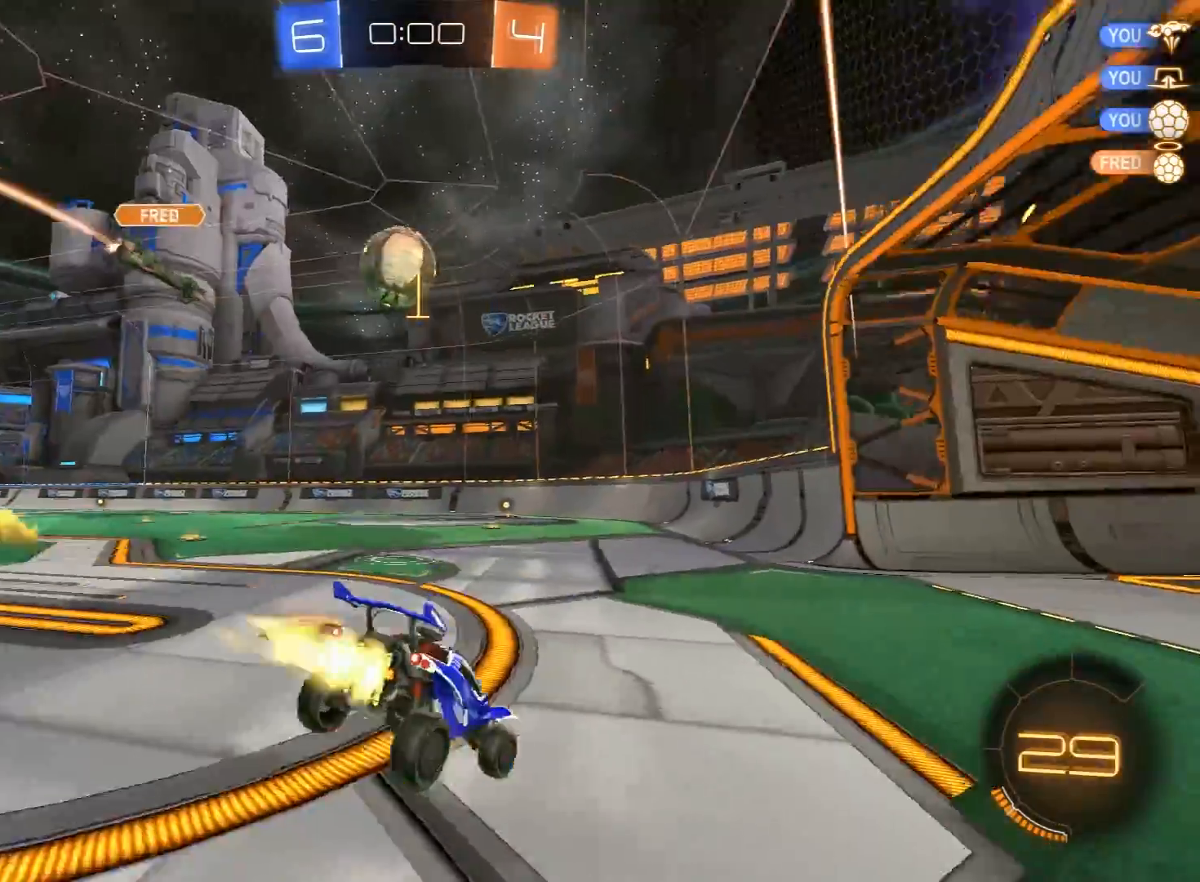
{"buttons": ["R1", "R2"], "left_stick": "center", "right_stick": "center", "events": [[17, "left_stick", "up"], [50, "A", "down"], [67, "L3", "down"], [150, "A", "up"], [183, "L3", "up"], [250, "left_stick", "center"], [333, "left_stick", "right"], [467, "left_stick", "center"]]}
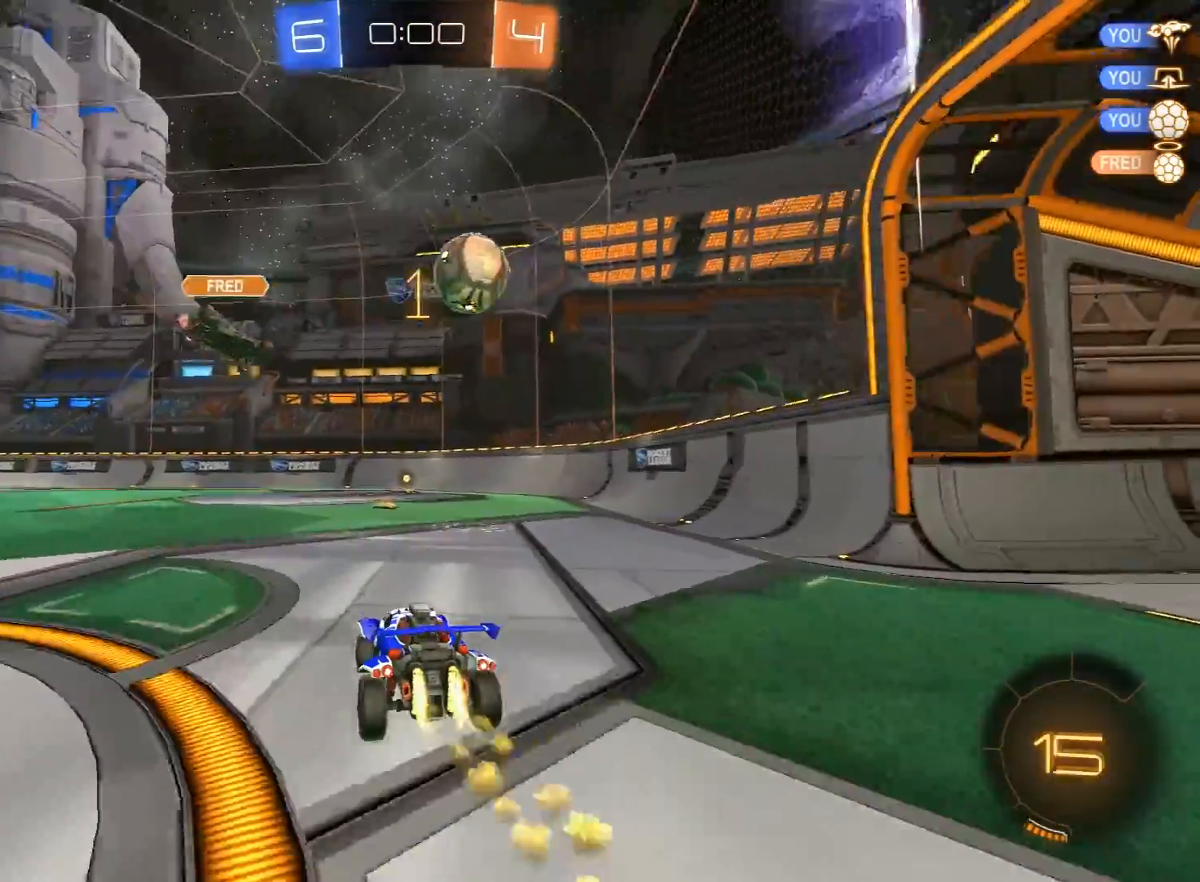
{"buttons": ["R1", "R2"], "left_stick": "right", "right_stick": "center", "events": [[67, "left_stick", "right"], [117, "left_stick", "center"], [500, "left_stick", "right"]]}
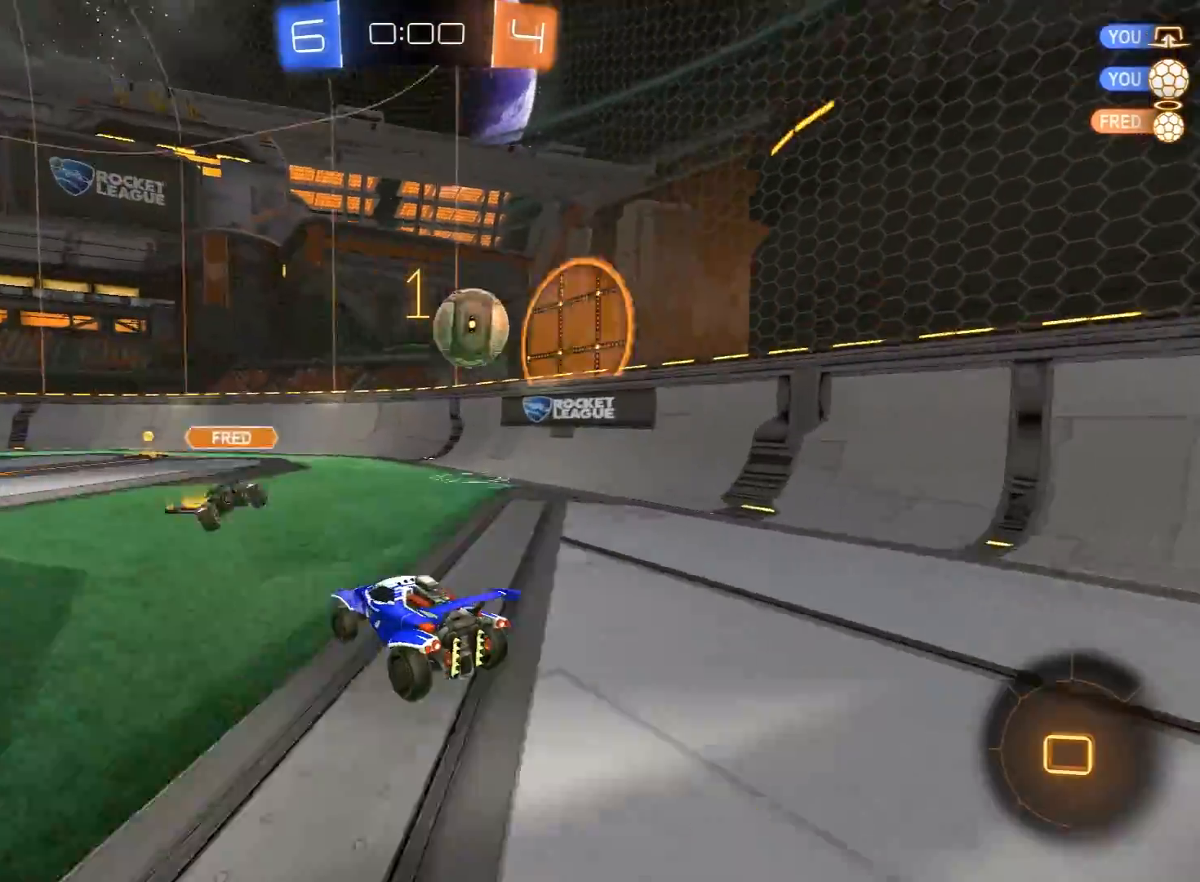
{"buttons": ["R2"], "left_stick": "left", "right_stick": "center", "events": [[233, "R1", "up"], [333, "left_stick", "center"], [483, "left_stick", "left"]]}
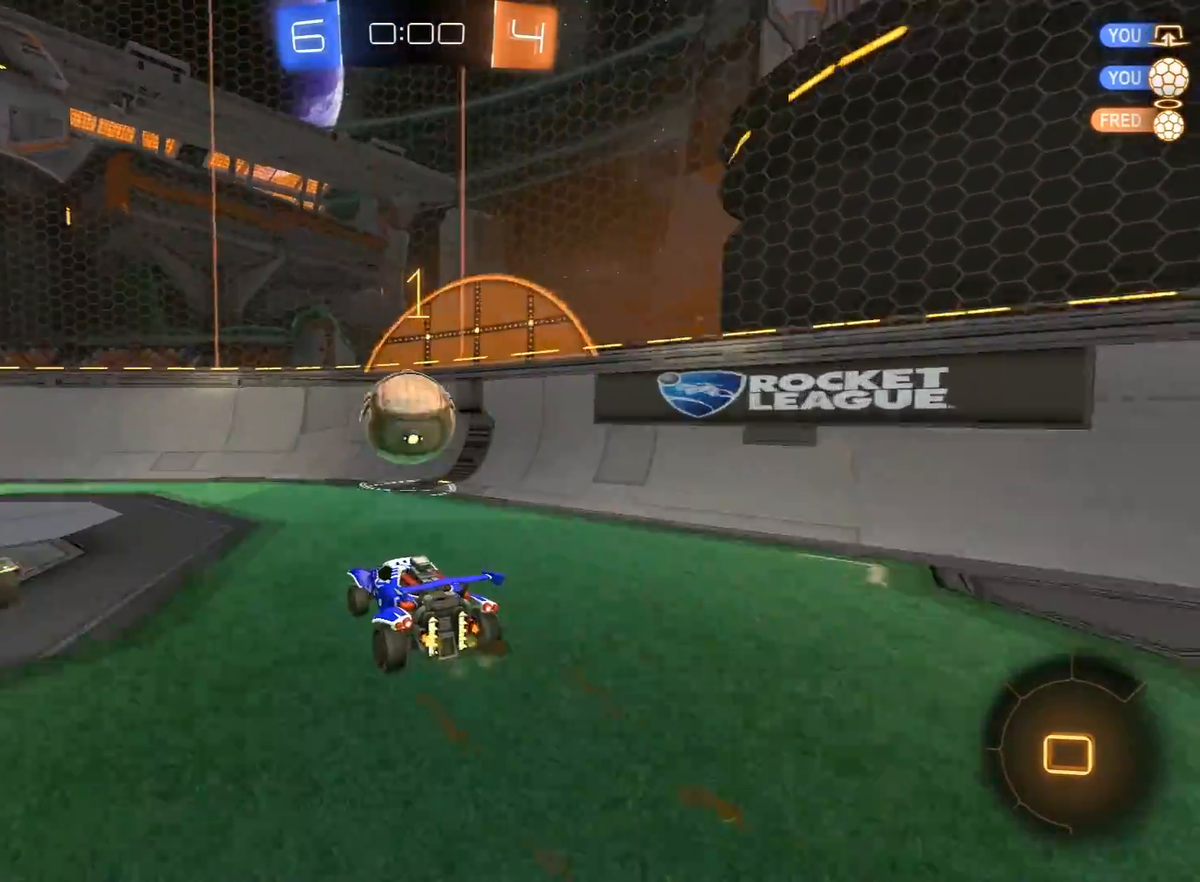
{"buttons": ["R2"], "left_stick": "left", "right_stick": "center", "events": [[117, "R2", "up"], [233, "left_stick", "right"], [250, "R2", "down"], [317, "R1", "down"], [333, "left_stick", "left"], [483, "R1", "up"]]}
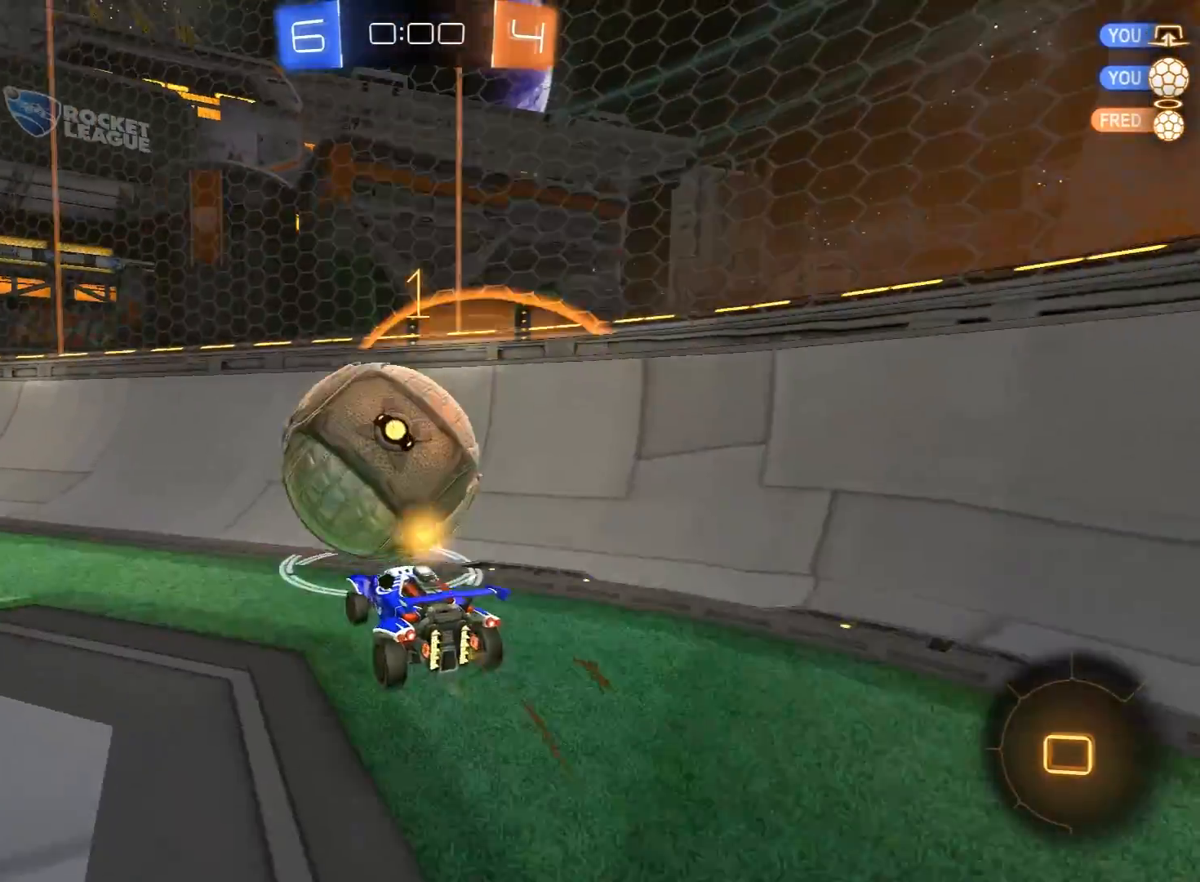
{"buttons": ["DPAD_UP"], "left_stick": "center", "right_stick": "center", "events": [[217, "left_stick", "center"], [317, "R2", "up"], [367, "DPAD_UP", "down"], [433, "DPAD_UP", "up"], [483, "DPAD_UP", "down"]]}
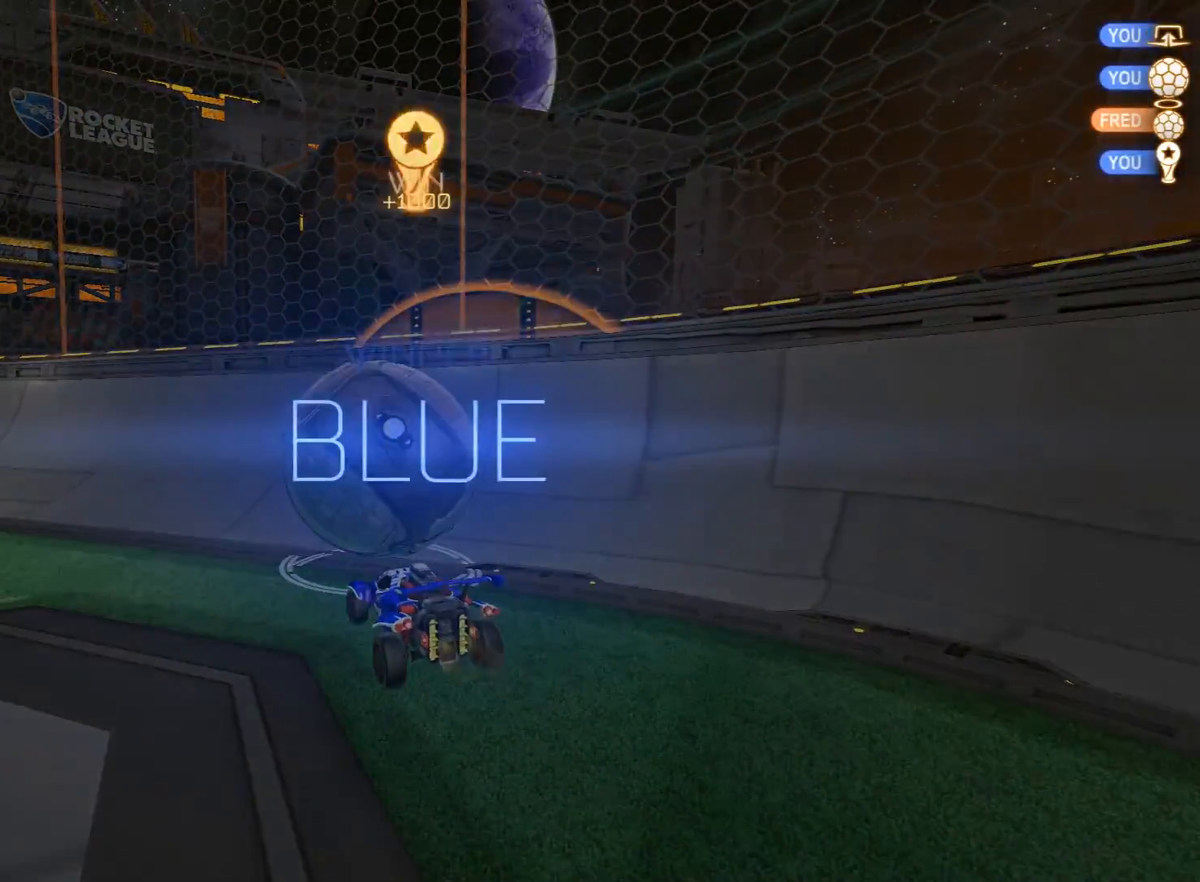
{"buttons": [], "left_stick": "center", "right_stick": "center", "events": [[83, "DPAD_UP", "up"], [100, "START", "down"], [200, "START", "up"], [367, "DPAD_DOWN", "down"], [467, "DPAD_DOWN", "up"]]}
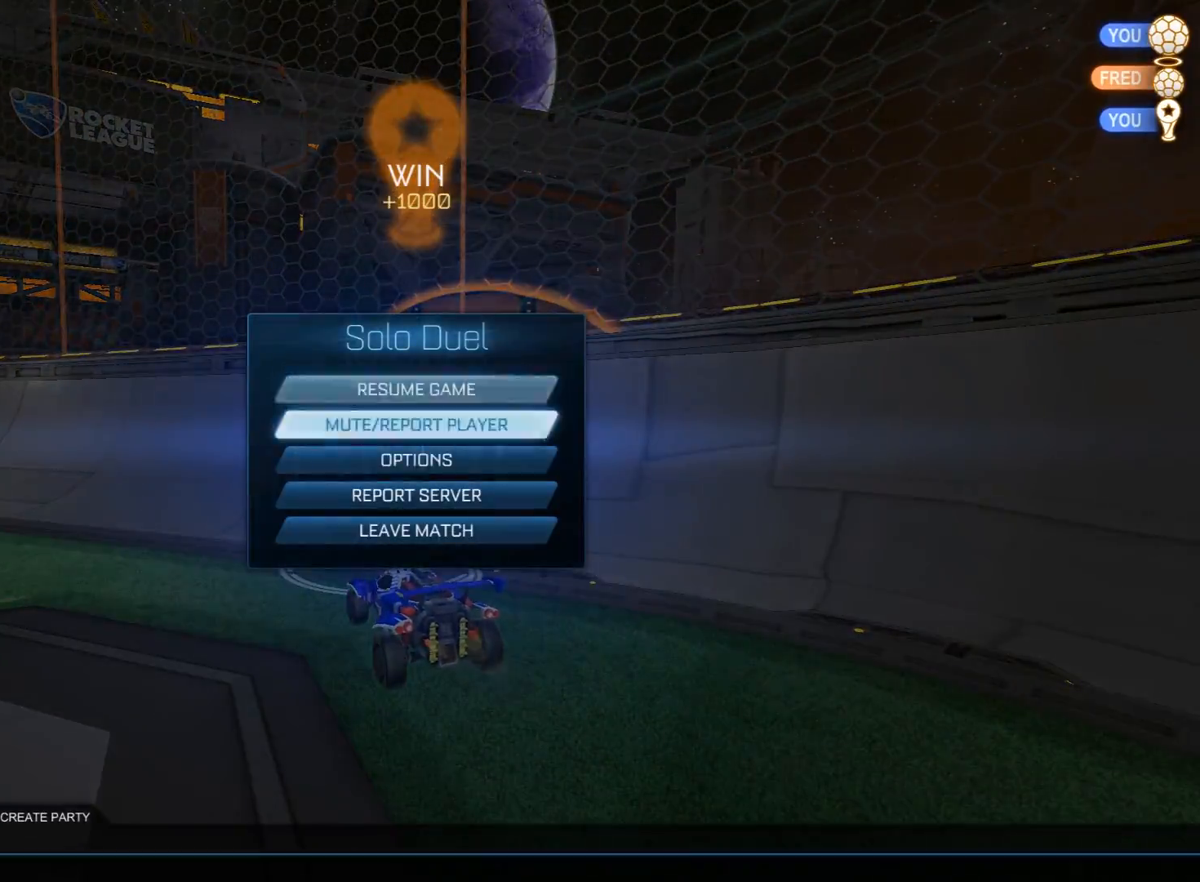
{"buttons": [], "left_stick": "center", "right_stick": "center", "events": [[50, "DPAD_DOWN", "down"], [100, "DPAD_DOWN", "up"], [350, "B", "down"], [450, "B", "up"]]}
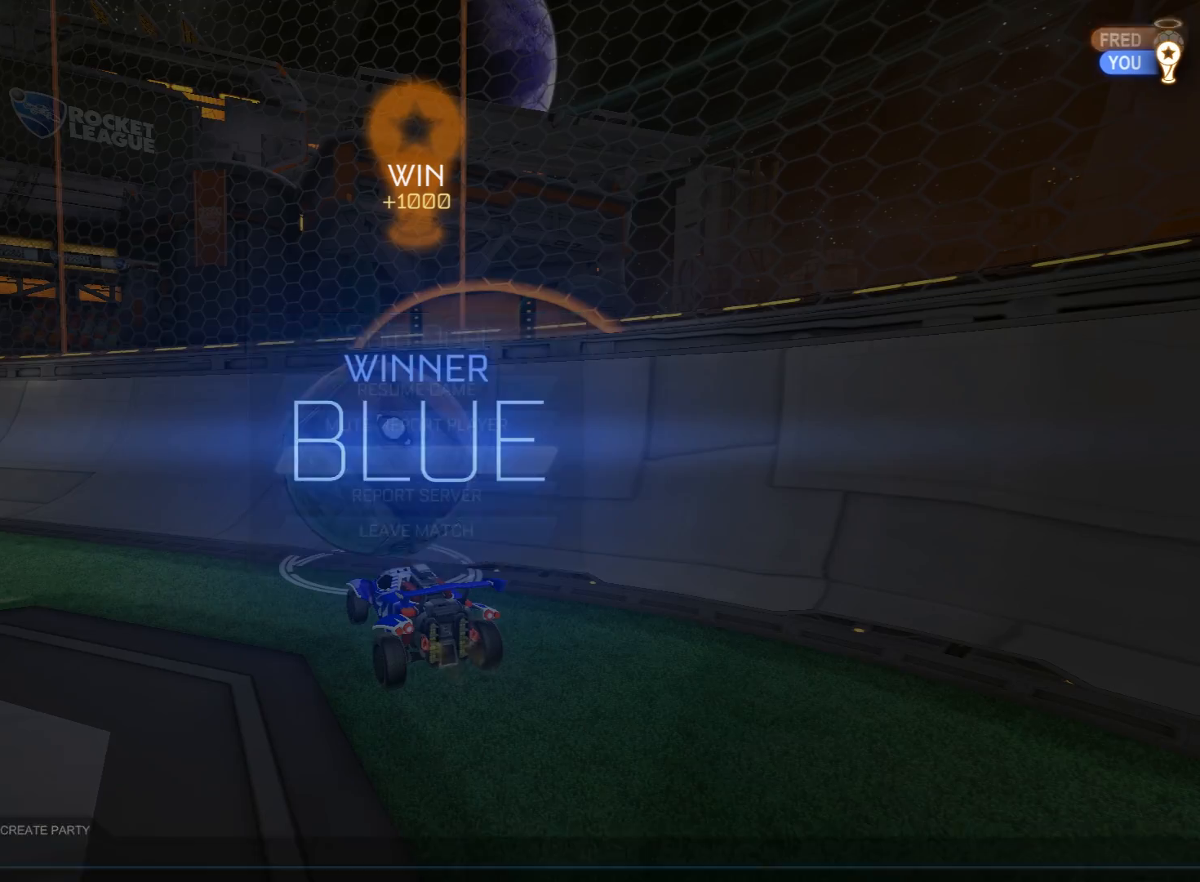
{"buttons": [], "left_stick": "center", "right_stick": "center", "events": [[50, "right_stick", "down"], [83, "left_stick", "right"], [150, "right_stick", "up-left"], [283, "left_stick", "center"], [283, "right_stick", "center"]]}